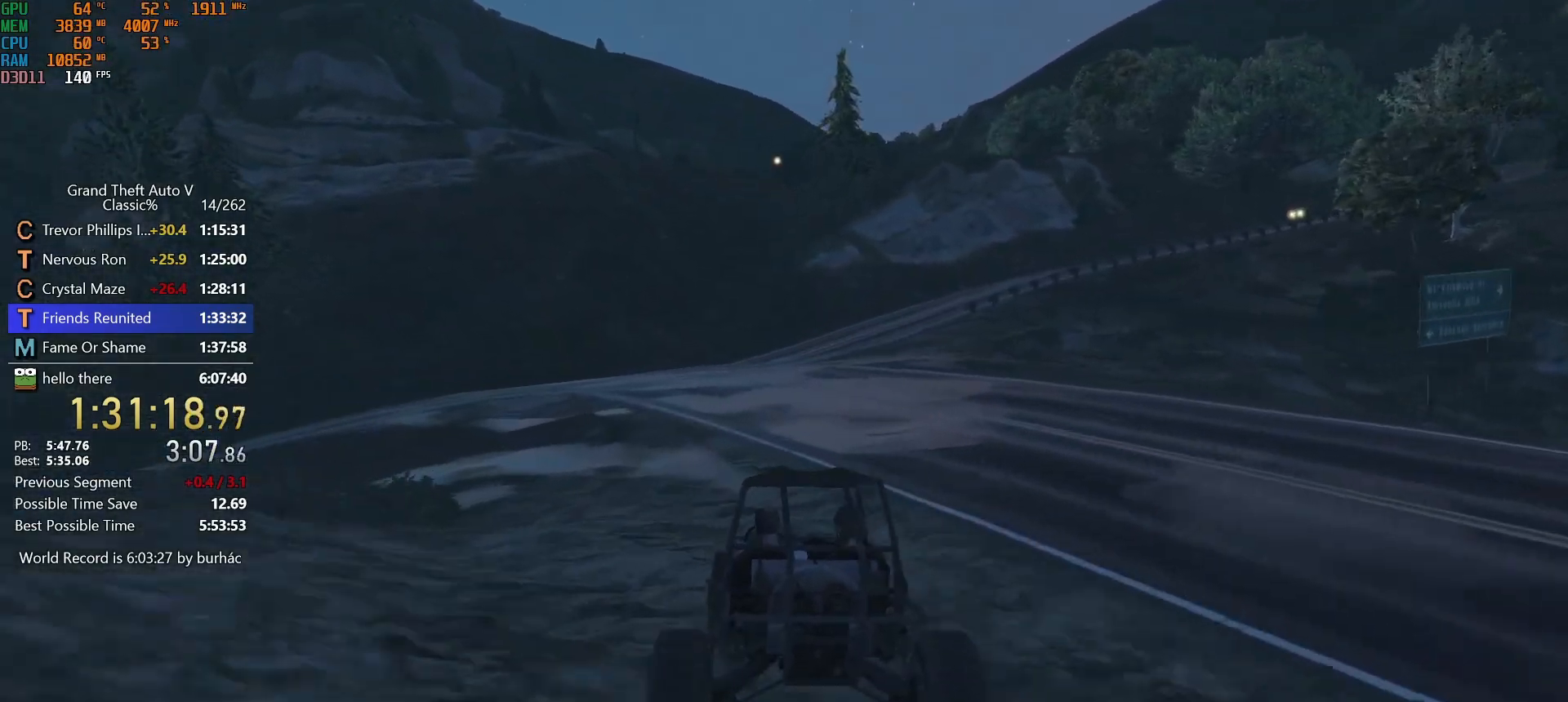
Gameplay with keyboard and mouse; each line is a JSON object with the keys and mouse buttons held at the frame after it. "events" lists presses ("down") and releases ("up") of "1", "2", "3", "4", "5", "6", "7", "a", "c", "caps_lock", "ctrl", "d", "down", "e", "escape", "f", "f5", "f6", "f7", "h", "left", "p", "q", "r", "return", "right", "s", "shift", "space", "tab", "up", "v", "w", "mouse_left", "mouse_middle", "mouse_right", "mouse_mb4", "mouse_mb5", "mouse_wheel_up" and "mouse_wheel_down" between this image and that frame as [ms after this image, input, new state], when the widget could be followed in between. "mouse_left", "mouse_middle", "mouse_right", "mouse_mb4", "mouse_mb5", "mouse_wheel_up", "mouse_wheel_down" = the "left", "middle", "right", "mb4", "mb5", "wheel_up", "wheel_down" buttons of the "mouse" list. No other keys are recorded. Not read: mouse_move.
{"keys": ["w"], "mouse": [], "events": [[67, "a", "down"], [167, "a", "up"], [350, "a", "down"], [450, "a", "up"]]}
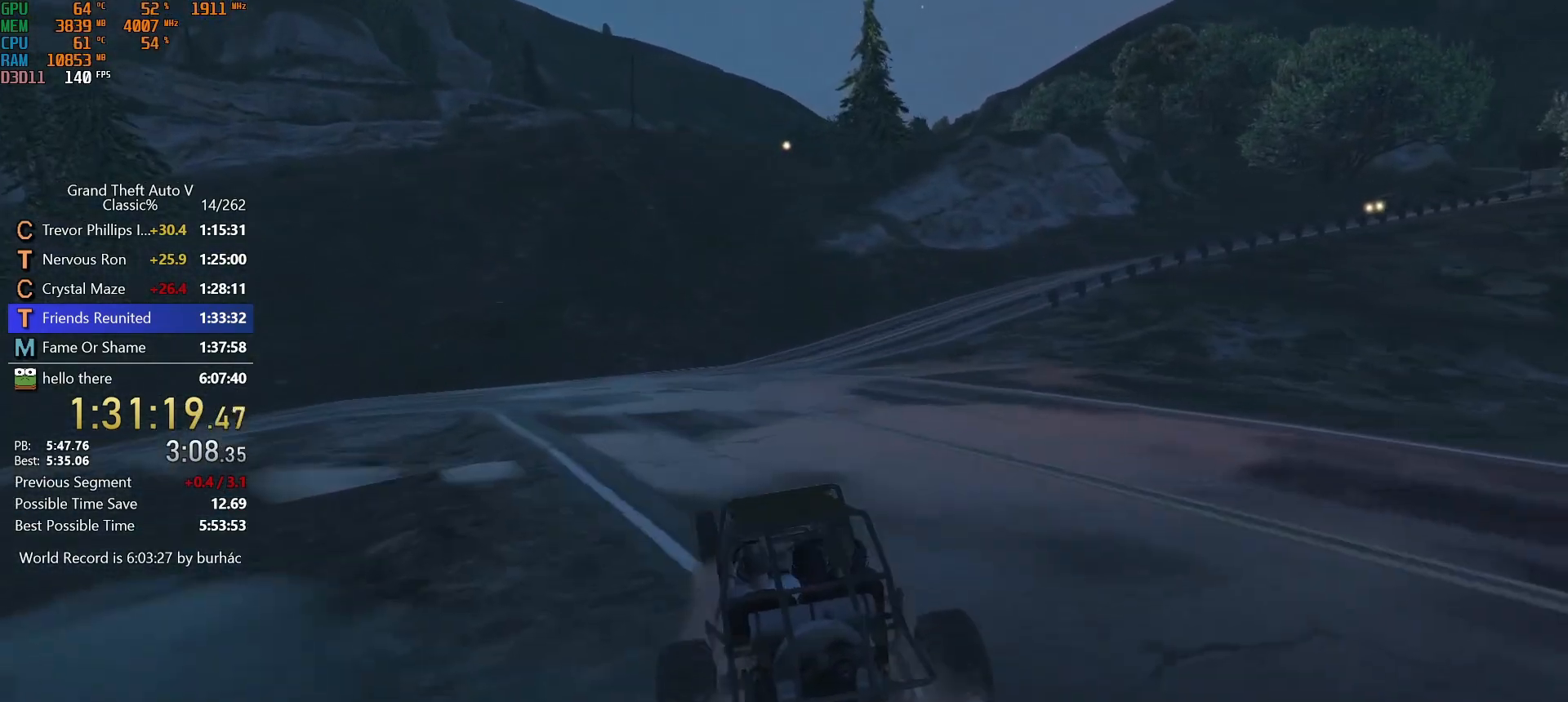
{"keys": ["w"], "mouse": [], "events": [[417, "a", "down"], [467, "a", "up"]]}
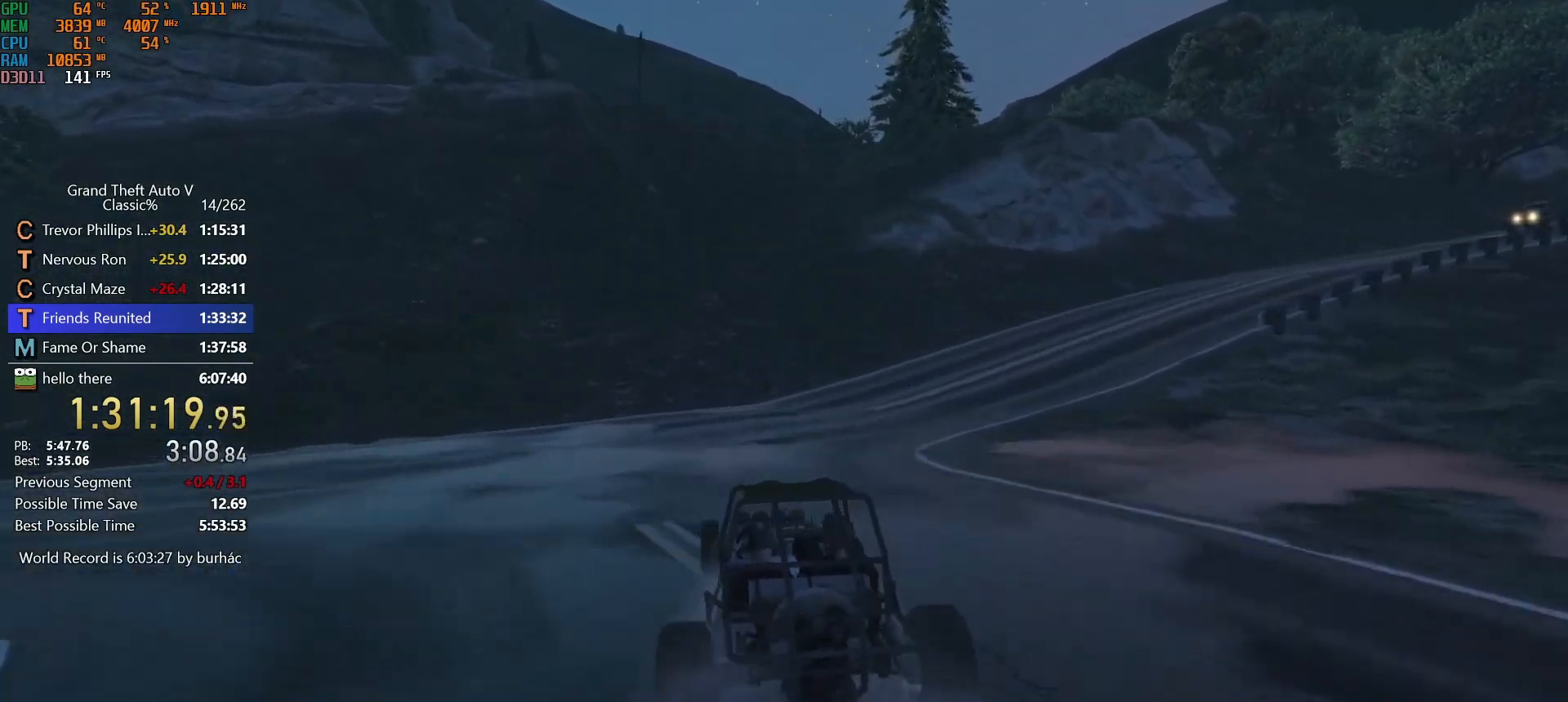
{"keys": ["d", "w"], "mouse": [], "events": [[233, "d", "down"], [283, "d", "up"], [467, "d", "down"]]}
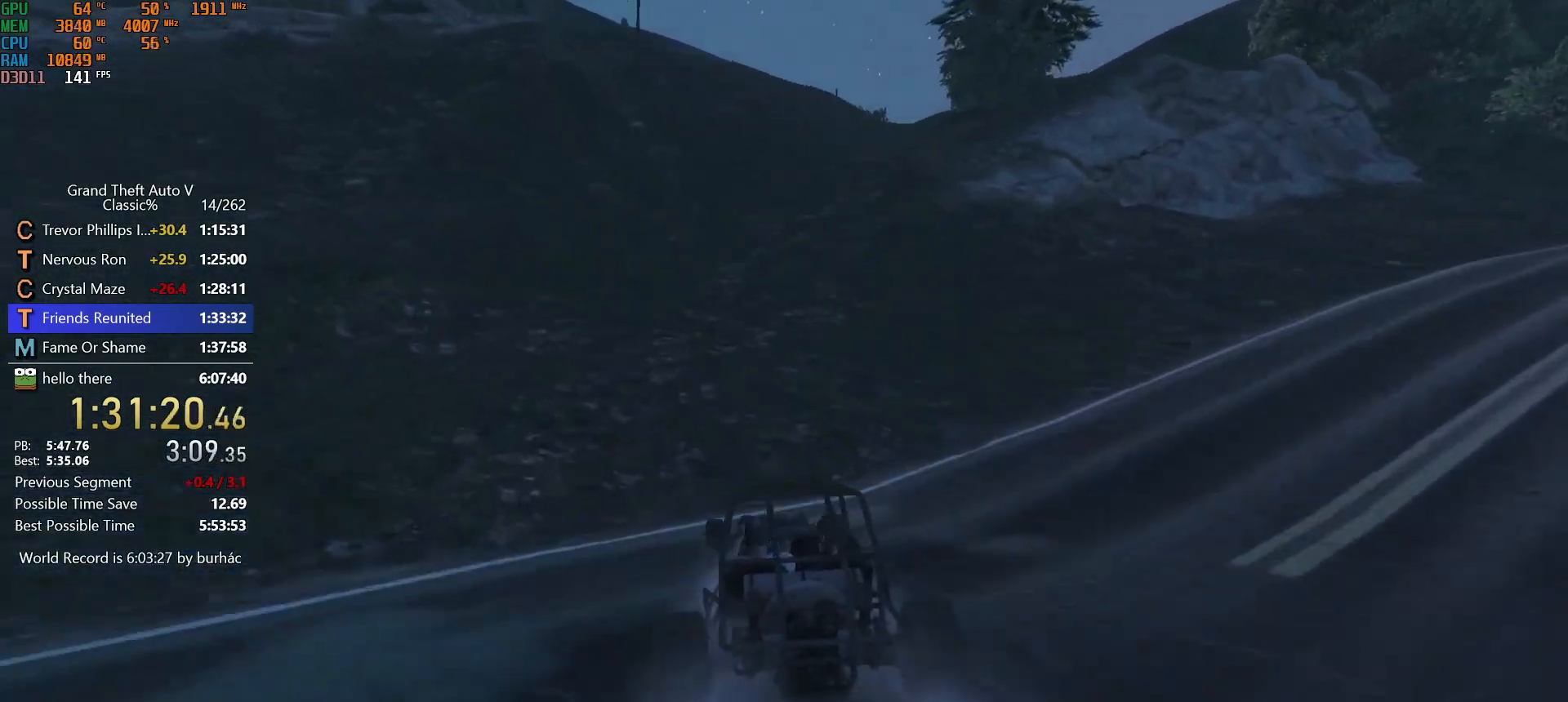
{"keys": ["w"], "mouse": [], "events": [[67, "d", "up"], [200, "d", "down"], [250, "d", "up"]]}
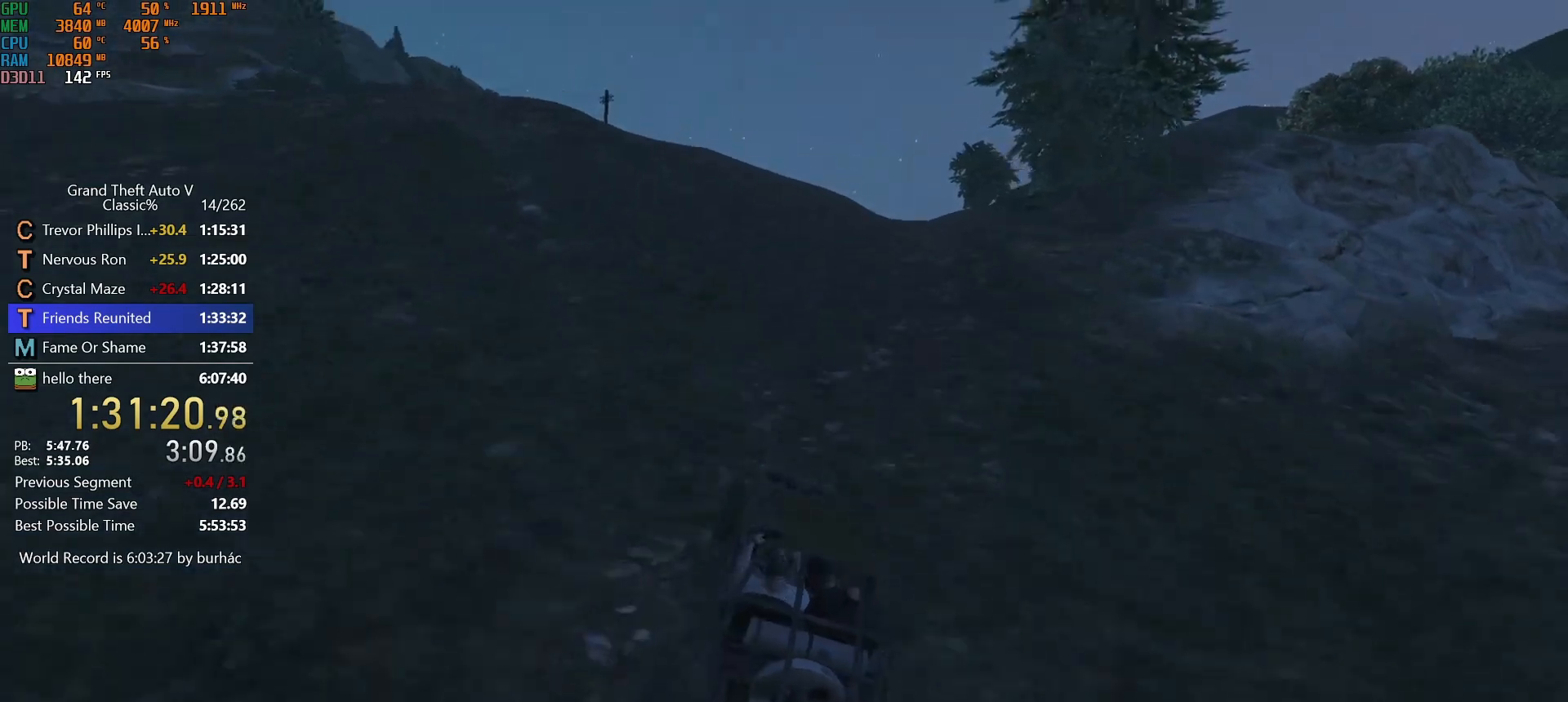
{"keys": ["w"], "mouse": [], "events": [[133, "d", "down"], [217, "d", "up"]]}
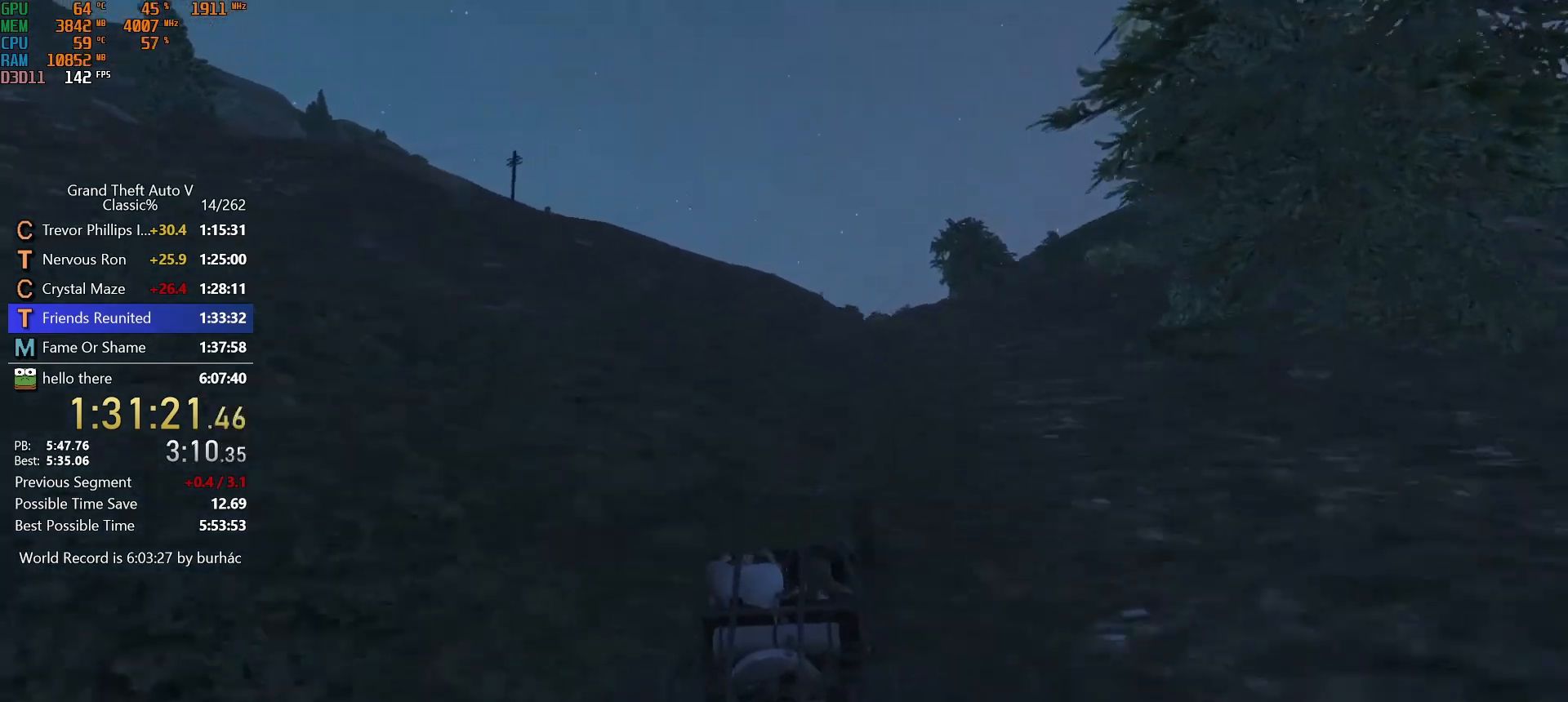
{"keys": ["w"], "mouse": [], "events": []}
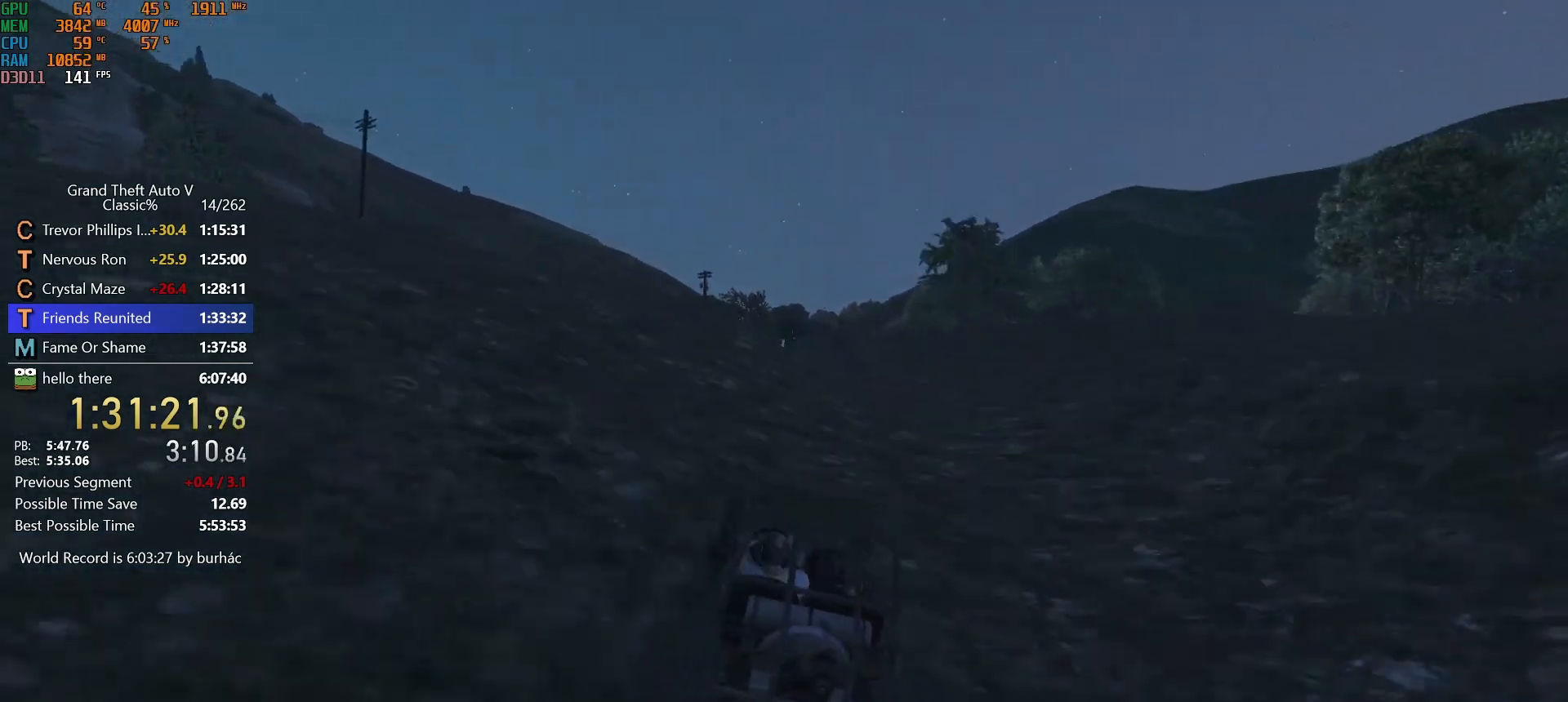
{"keys": ["w"], "mouse": [], "events": [[250, "a", "down"], [350, "a", "up"]]}
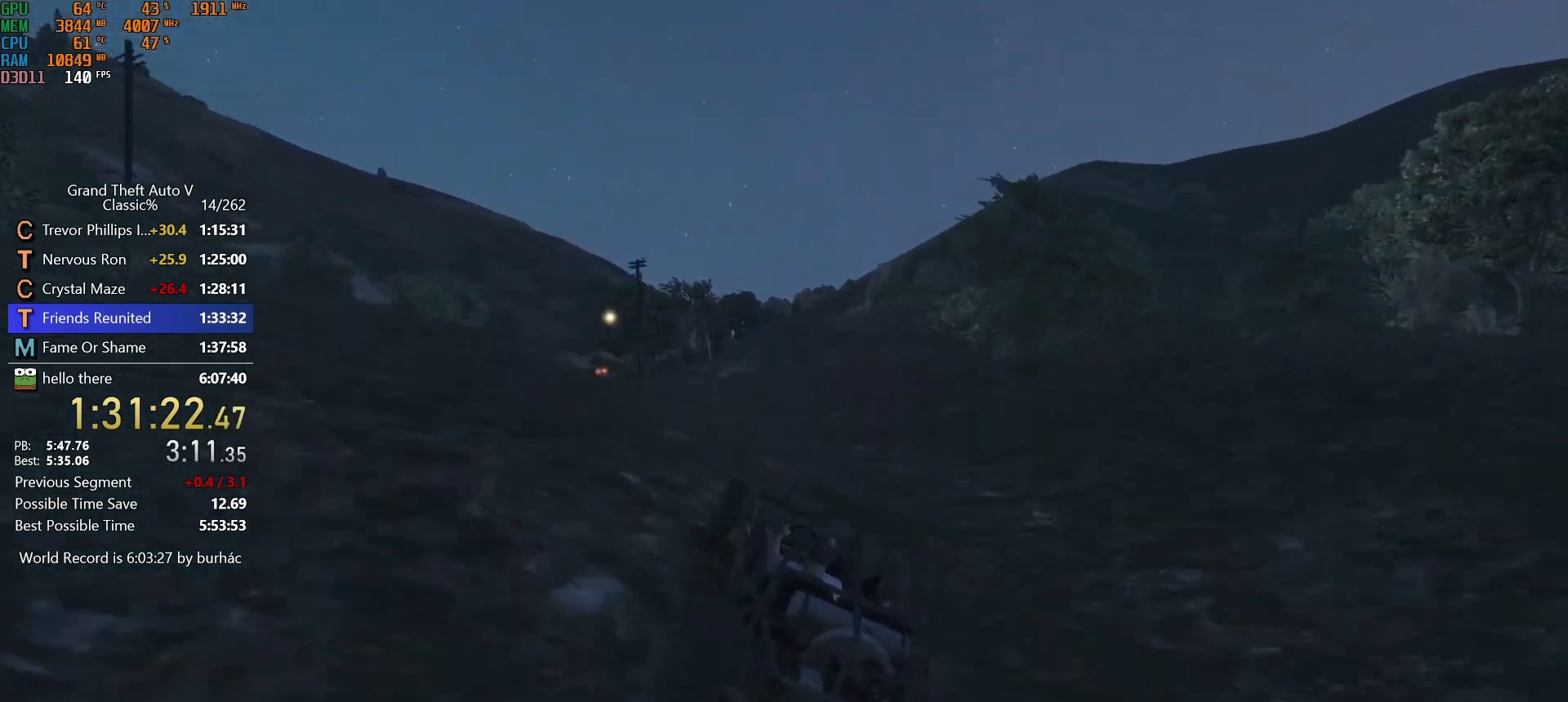
{"keys": ["a", "ctrl", "w"], "mouse": [], "events": [[183, "a", "down"], [367, "ctrl", "down"]]}
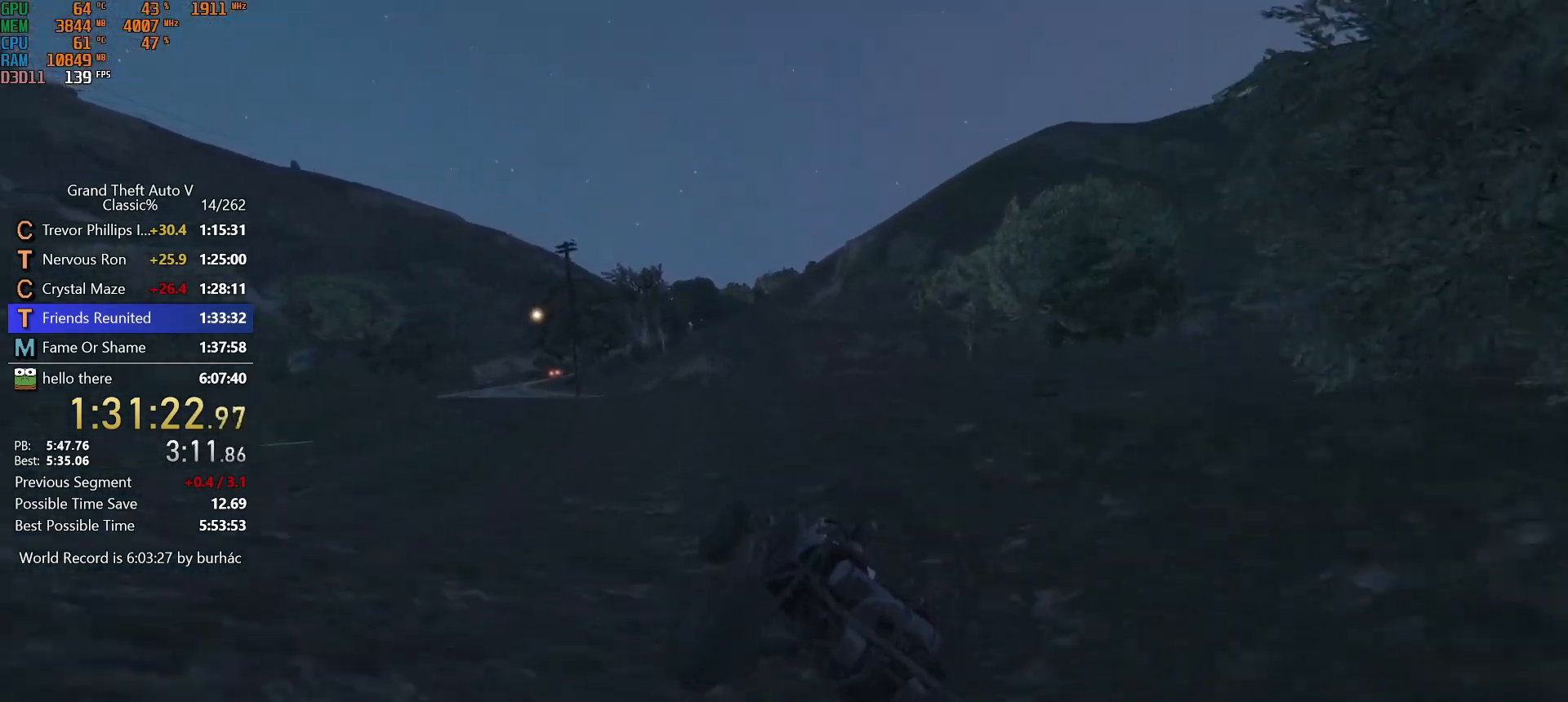
{"keys": ["w"], "mouse": [], "events": [[150, "a", "up"], [150, "ctrl", "up"]]}
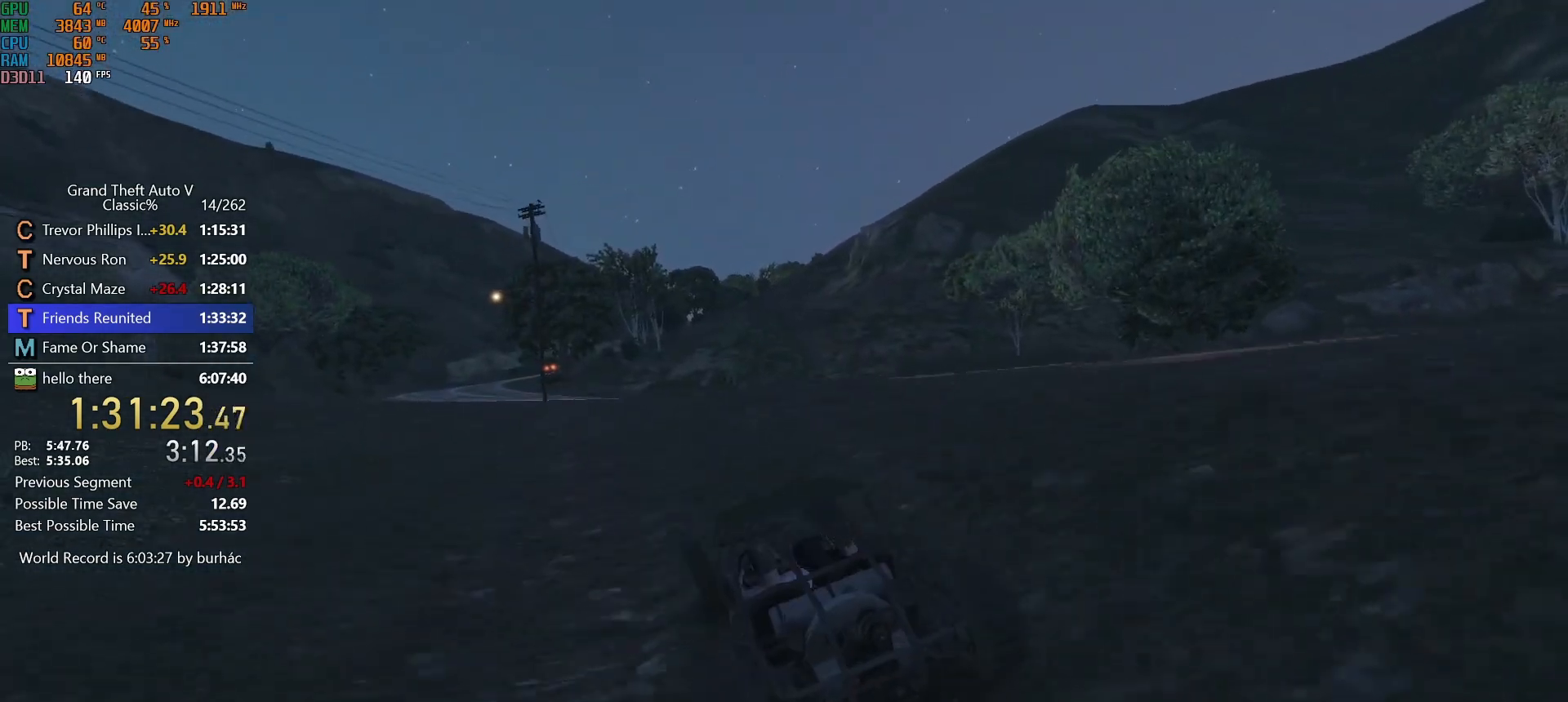
{"keys": ["w"], "mouse": [], "events": [[167, "a", "down"], [200, "a", "up"]]}
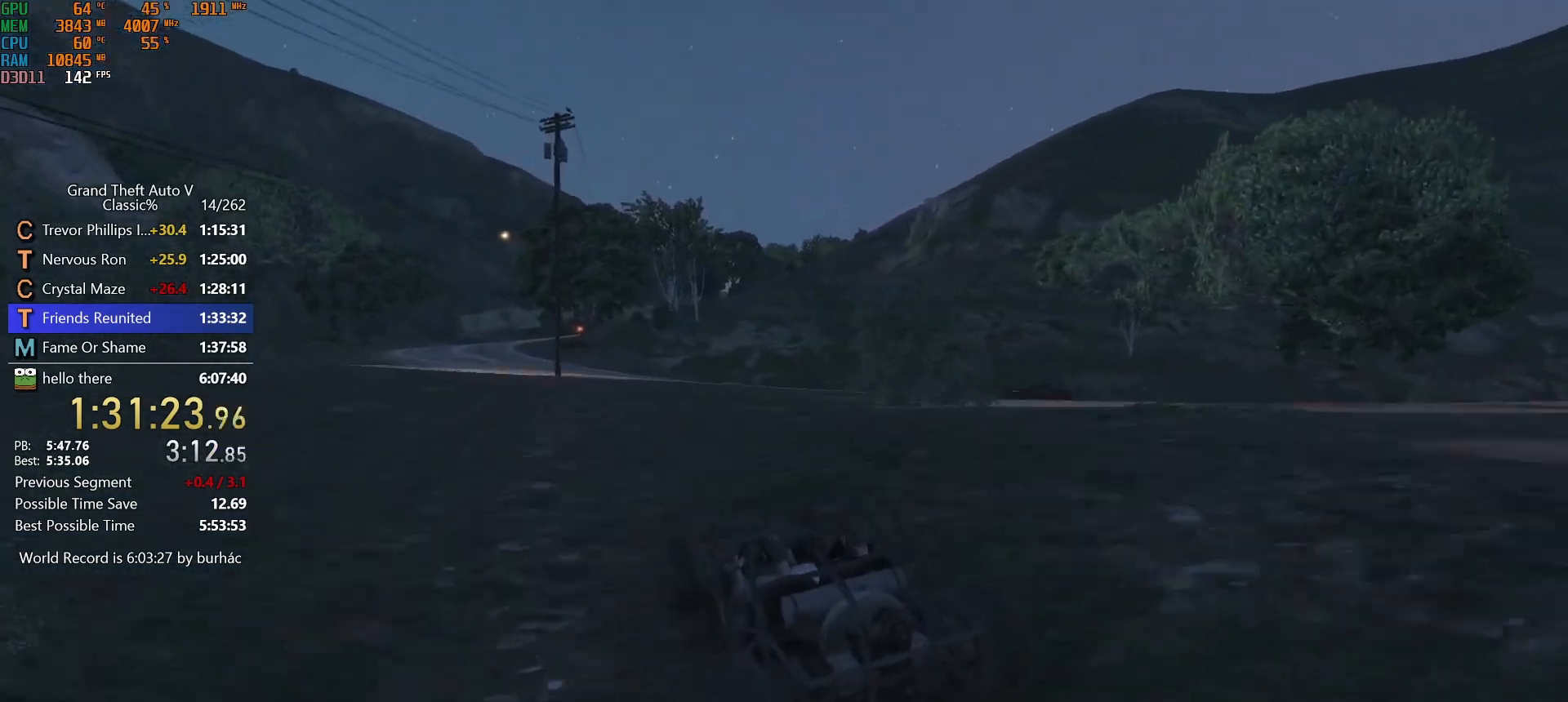
{"keys": ["w"], "mouse": [], "events": [[33, "d", "down"], [83, "d", "up"], [367, "d", "down"], [450, "d", "up"]]}
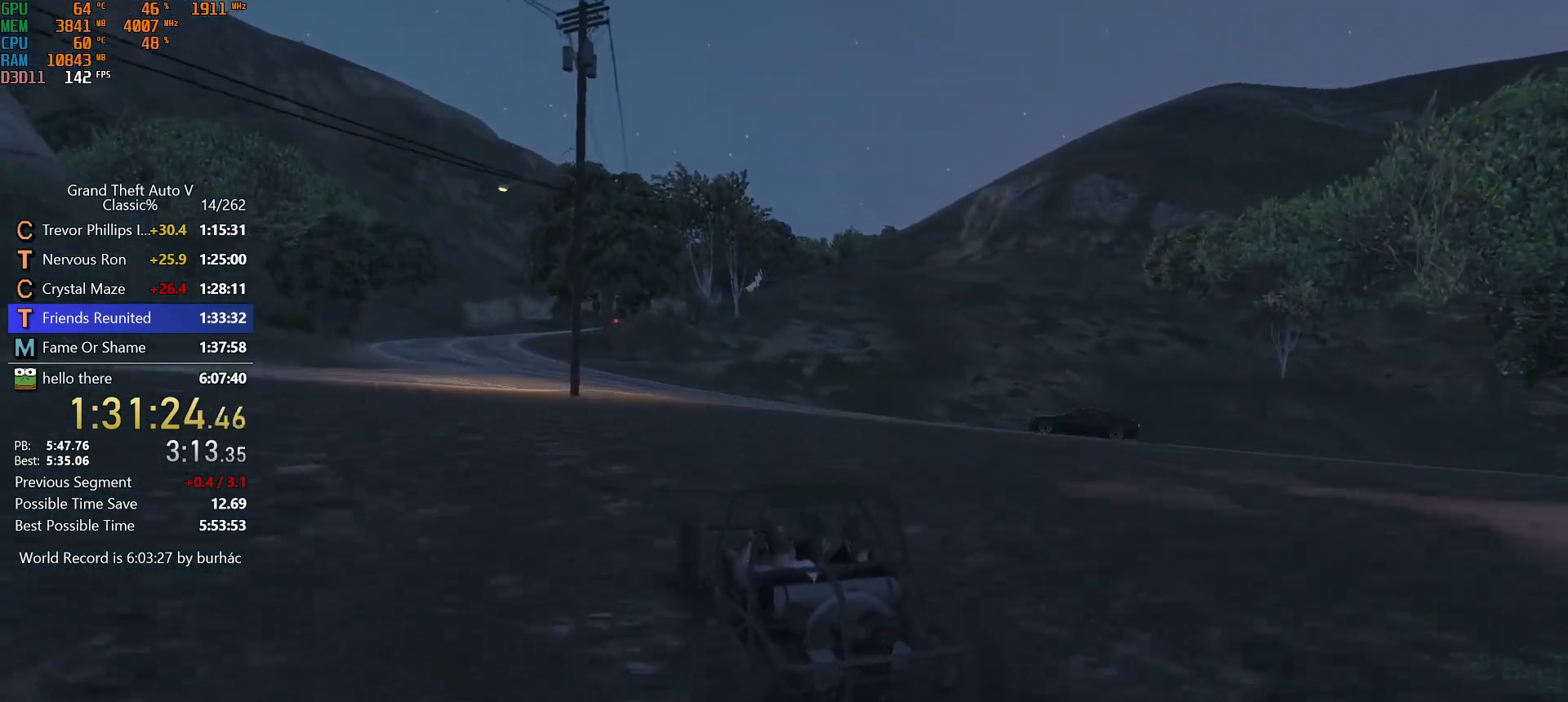
{"keys": ["a", "w"], "mouse": [], "events": [[467, "a", "down"]]}
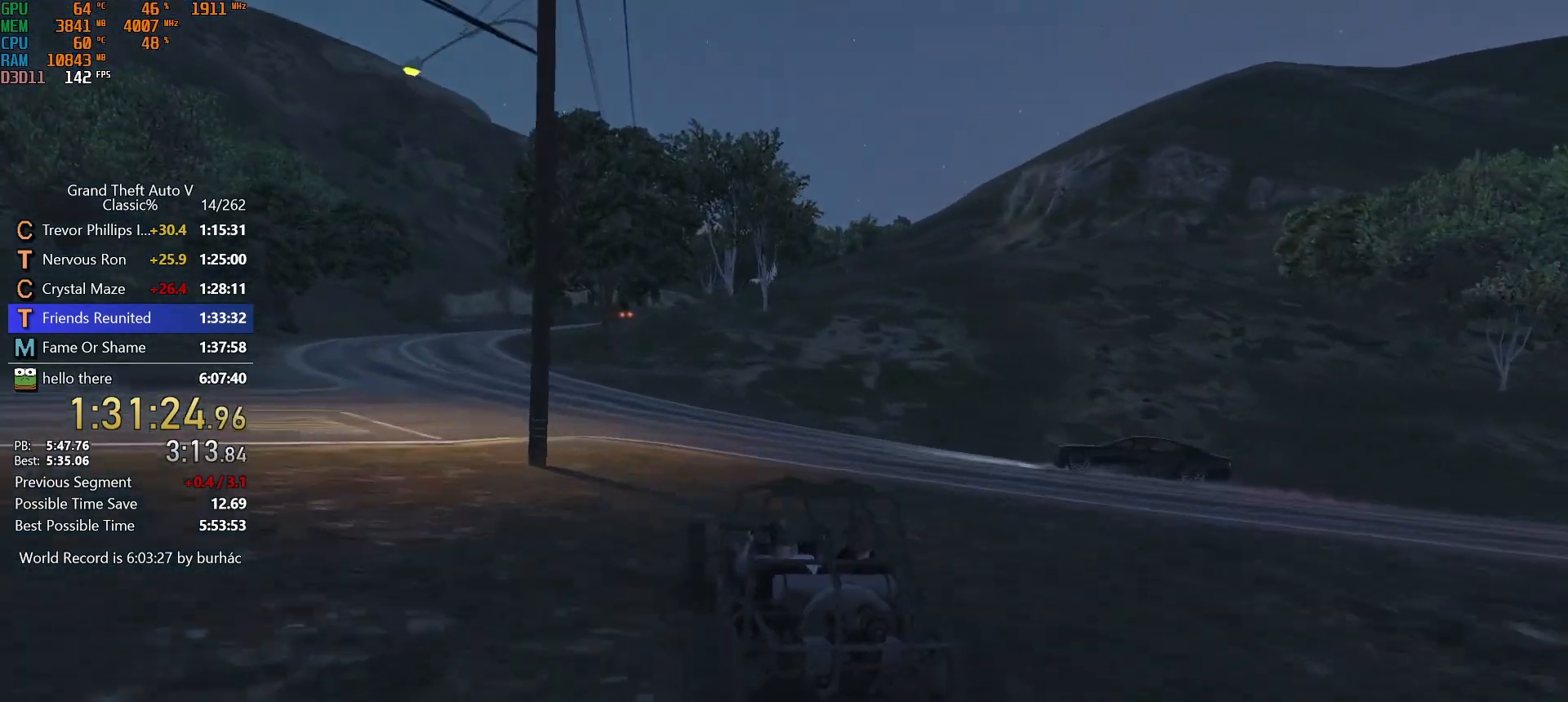
{"keys": ["w"], "mouse": [], "events": [[17, "a", "up"], [117, "d", "down"], [250, "d", "up"], [350, "d", "down"], [450, "d", "up"]]}
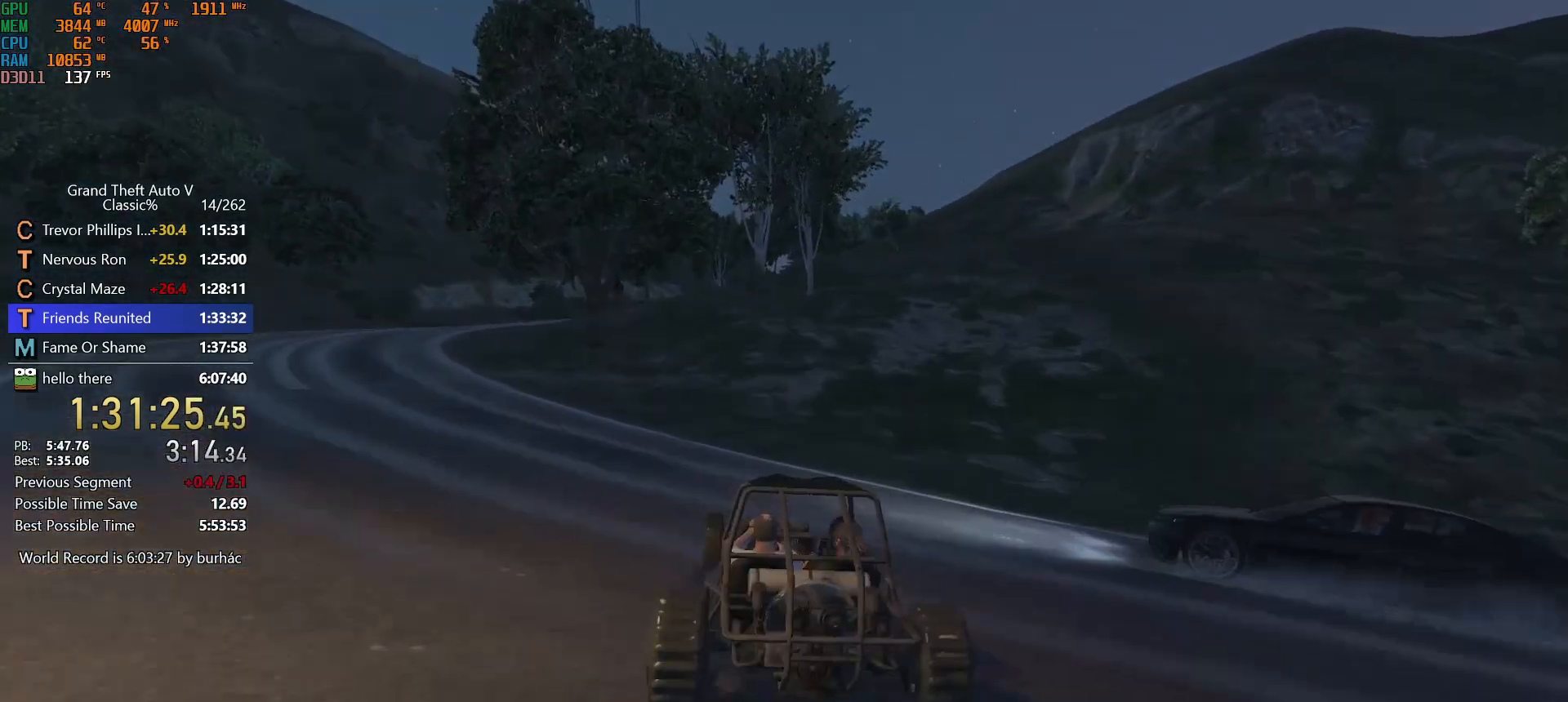
{"keys": ["d", "w"], "mouse": [], "events": [[83, "d", "down"], [167, "d", "up"], [317, "d", "down"], [400, "d", "up"], [500, "d", "down"]]}
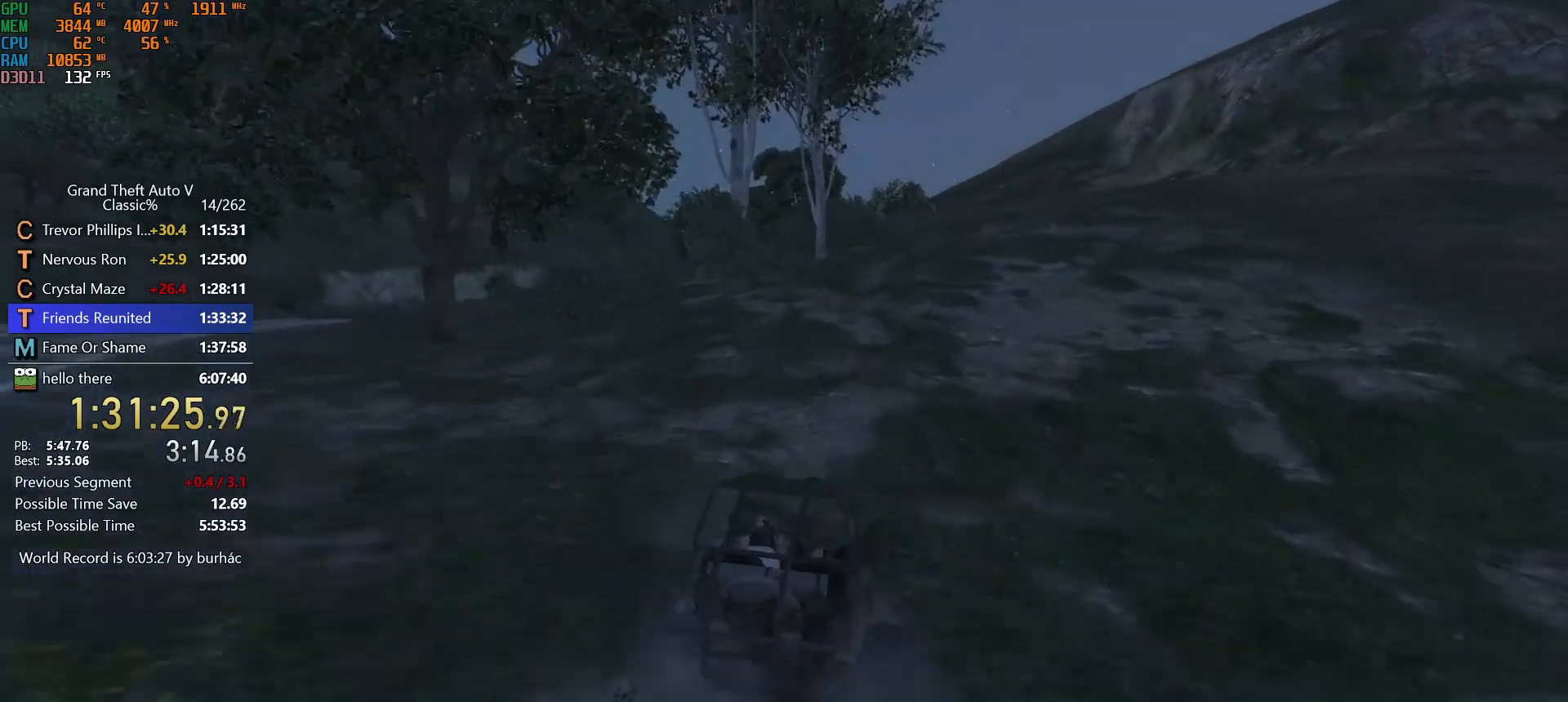
{"keys": ["w"], "mouse": [], "events": [[100, "d", "up"], [383, "a", "down"], [417, "a", "up"]]}
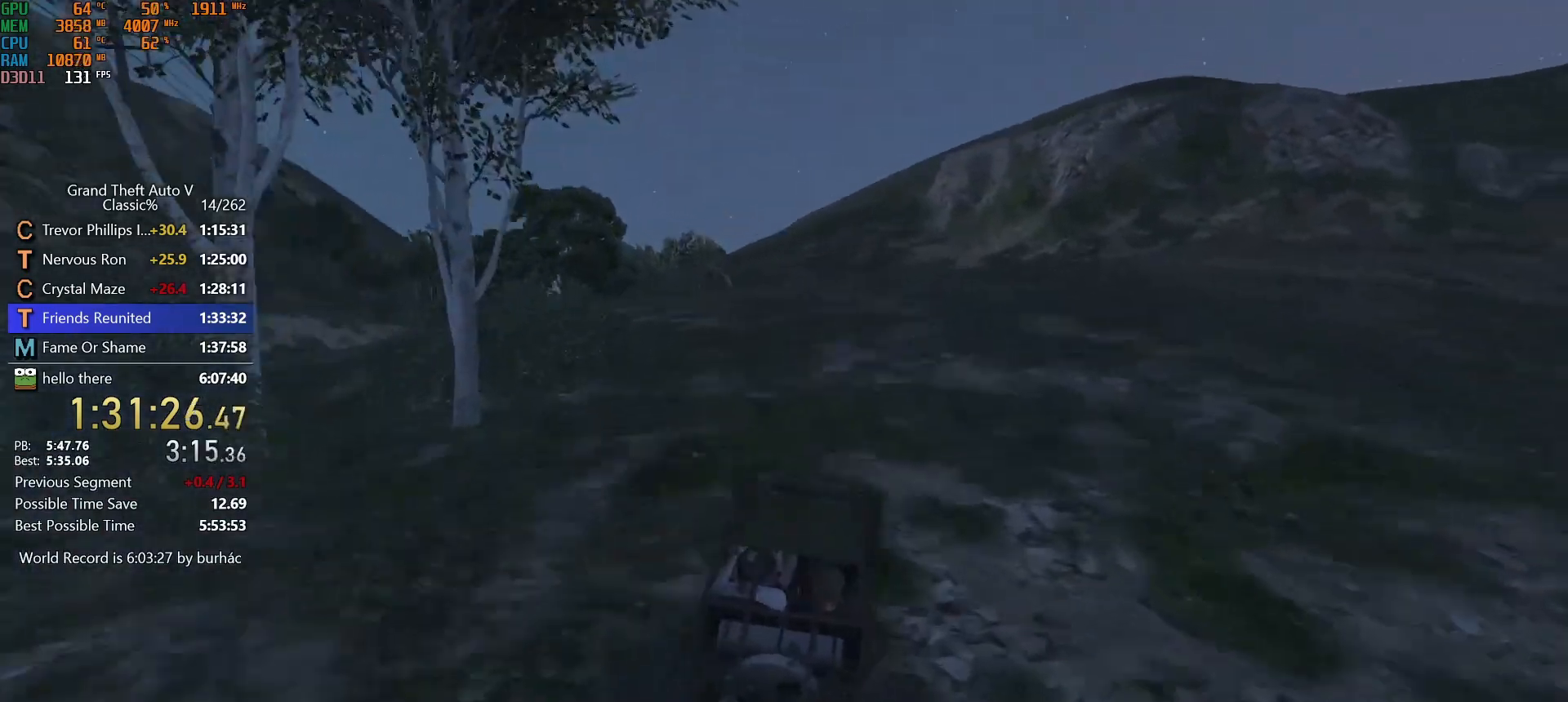
{"keys": ["w"], "mouse": [], "events": [[167, "a", "down"], [217, "a", "up"]]}
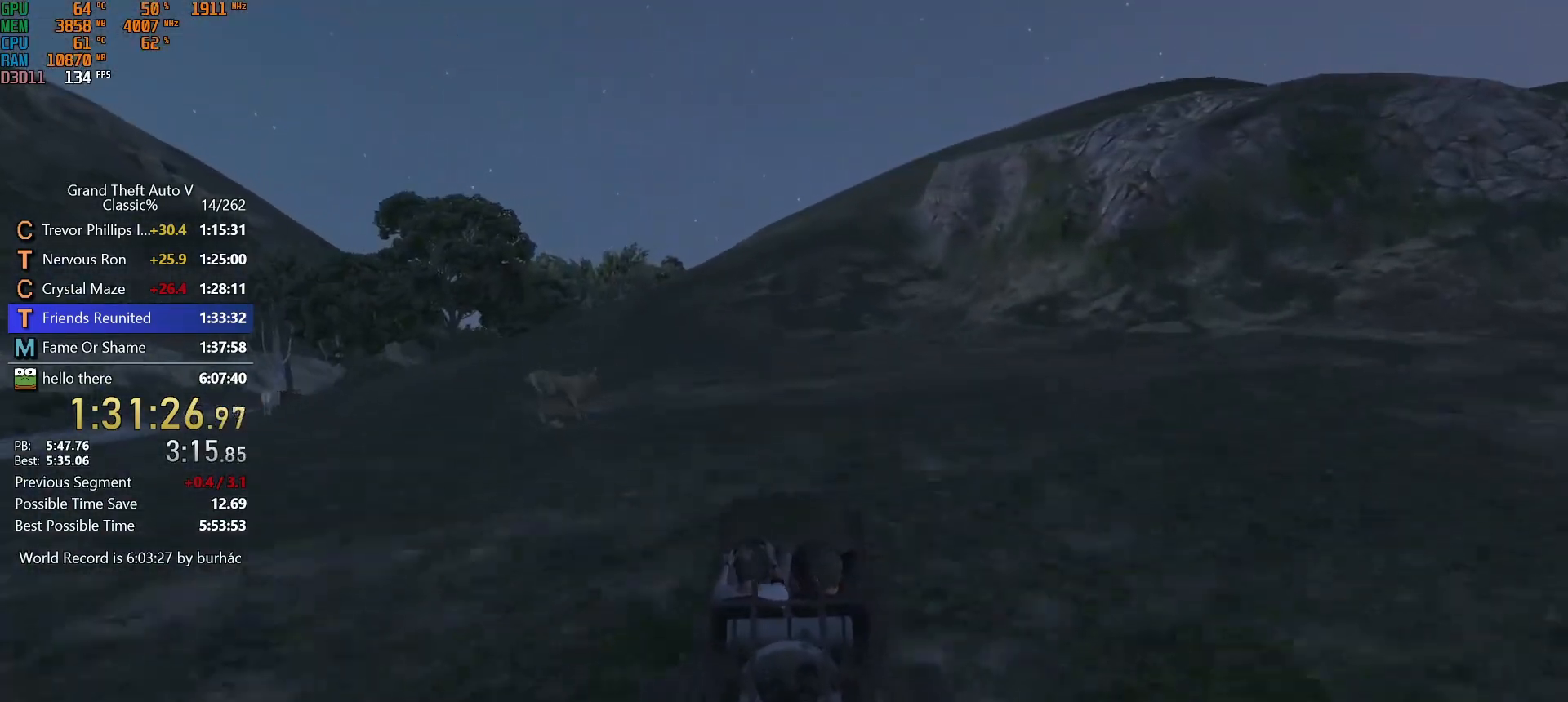
{"keys": ["a", "w"], "mouse": [], "events": [[267, "a", "down"], [367, "a", "up"], [500, "a", "down"]]}
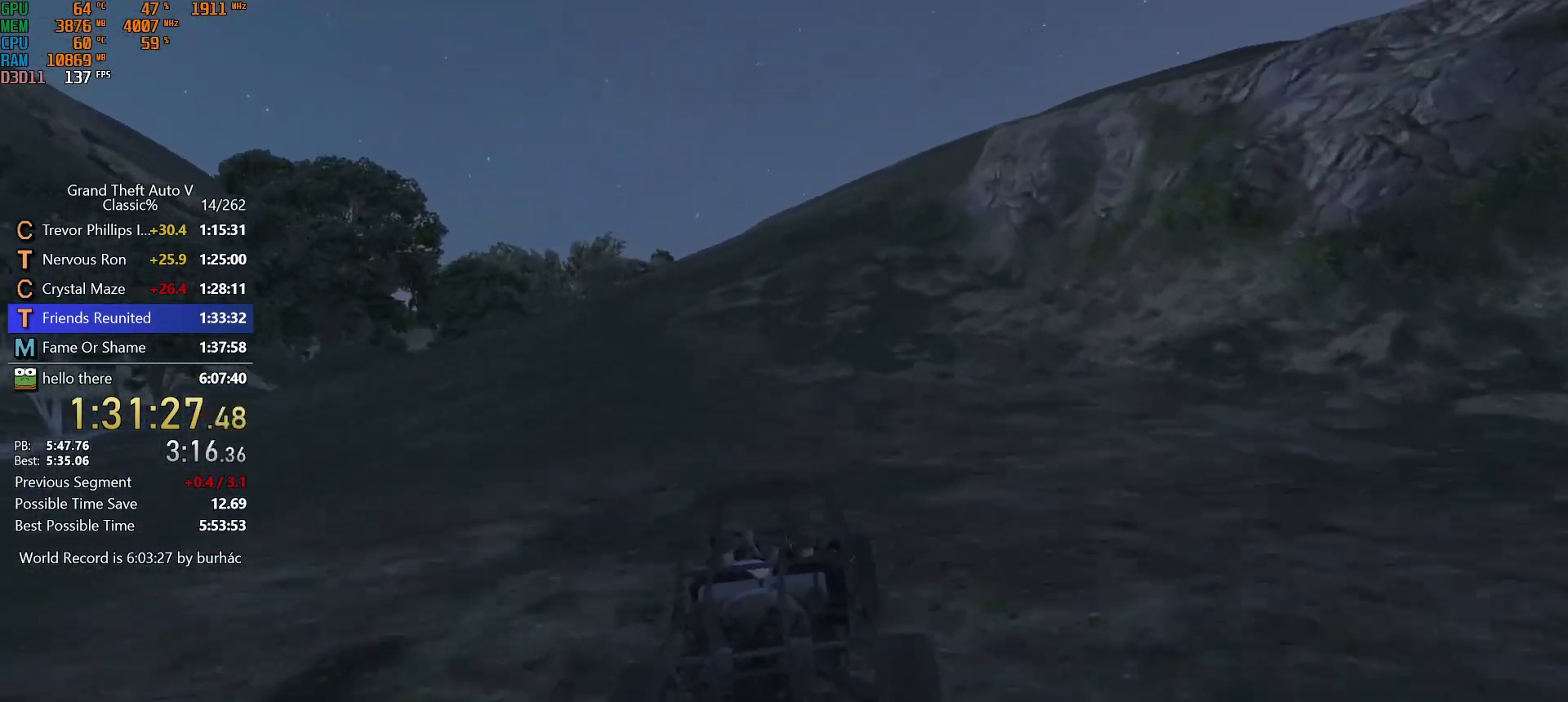
{"keys": ["w"], "mouse": [], "events": [[100, "a", "up"]]}
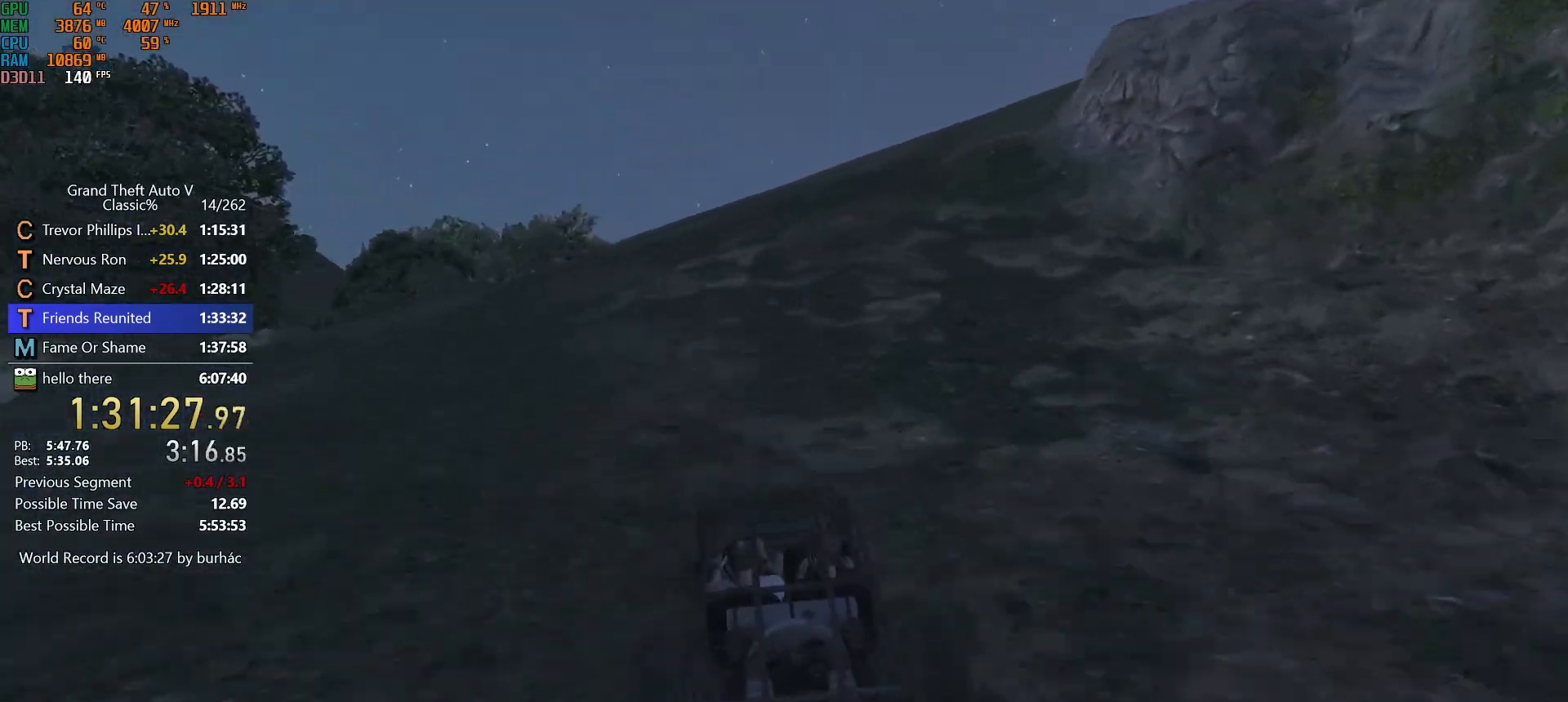
{"keys": ["w"], "mouse": [], "events": [[117, "d", "down"], [200, "d", "up"], [350, "d", "down"], [483, "d", "up"]]}
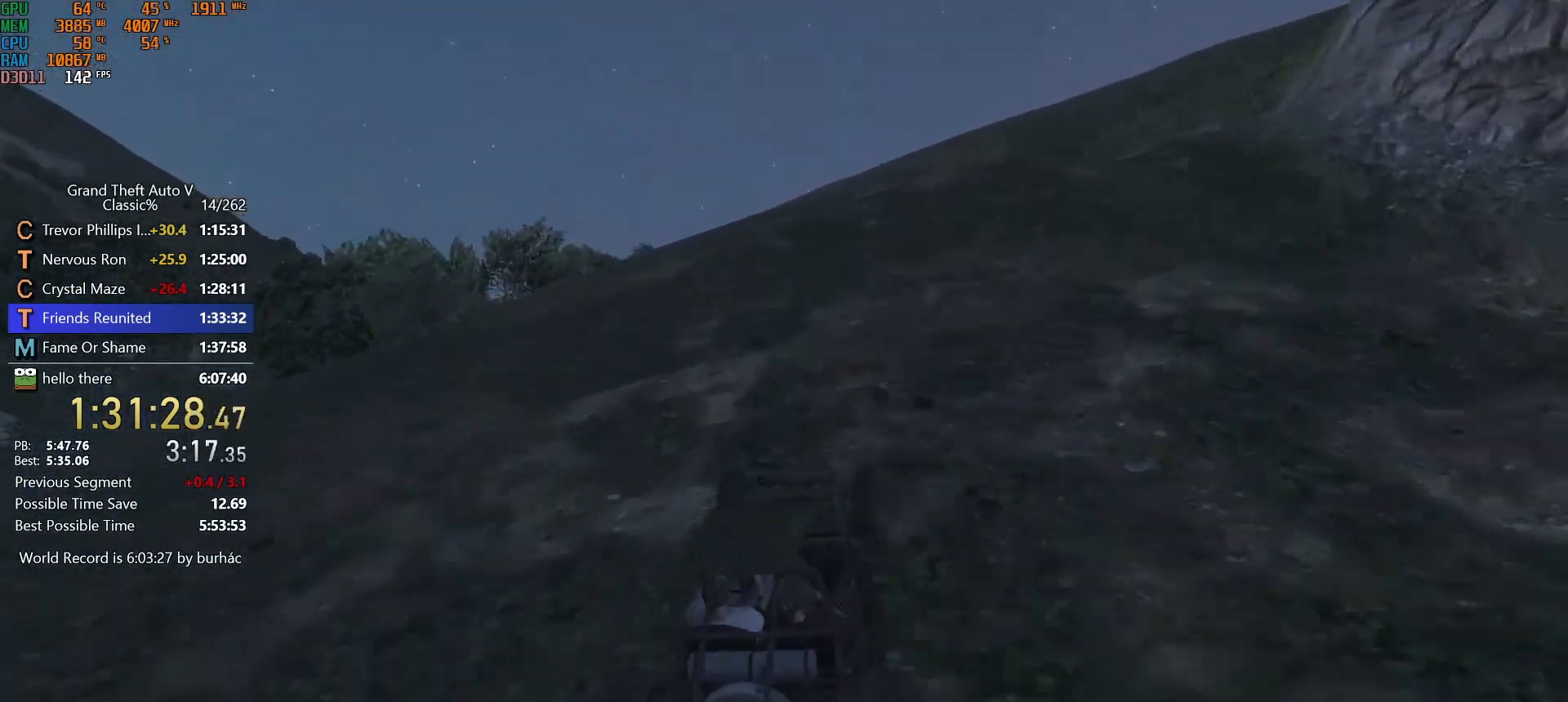
{"keys": ["w"], "mouse": [], "events": [[267, "d", "down"], [367, "d", "up"]]}
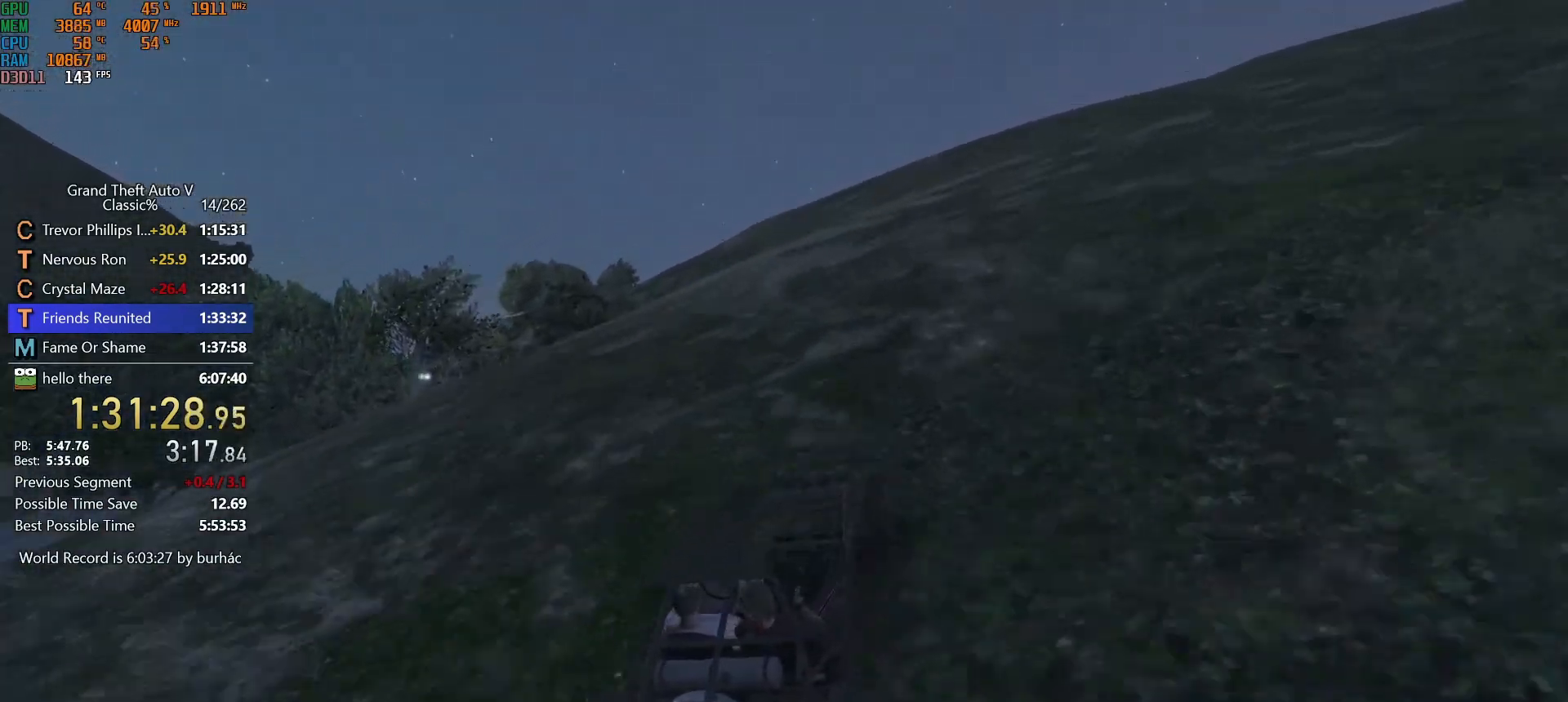
{"keys": ["w"], "mouse": [], "events": [[333, "d", "down"], [433, "d", "up"]]}
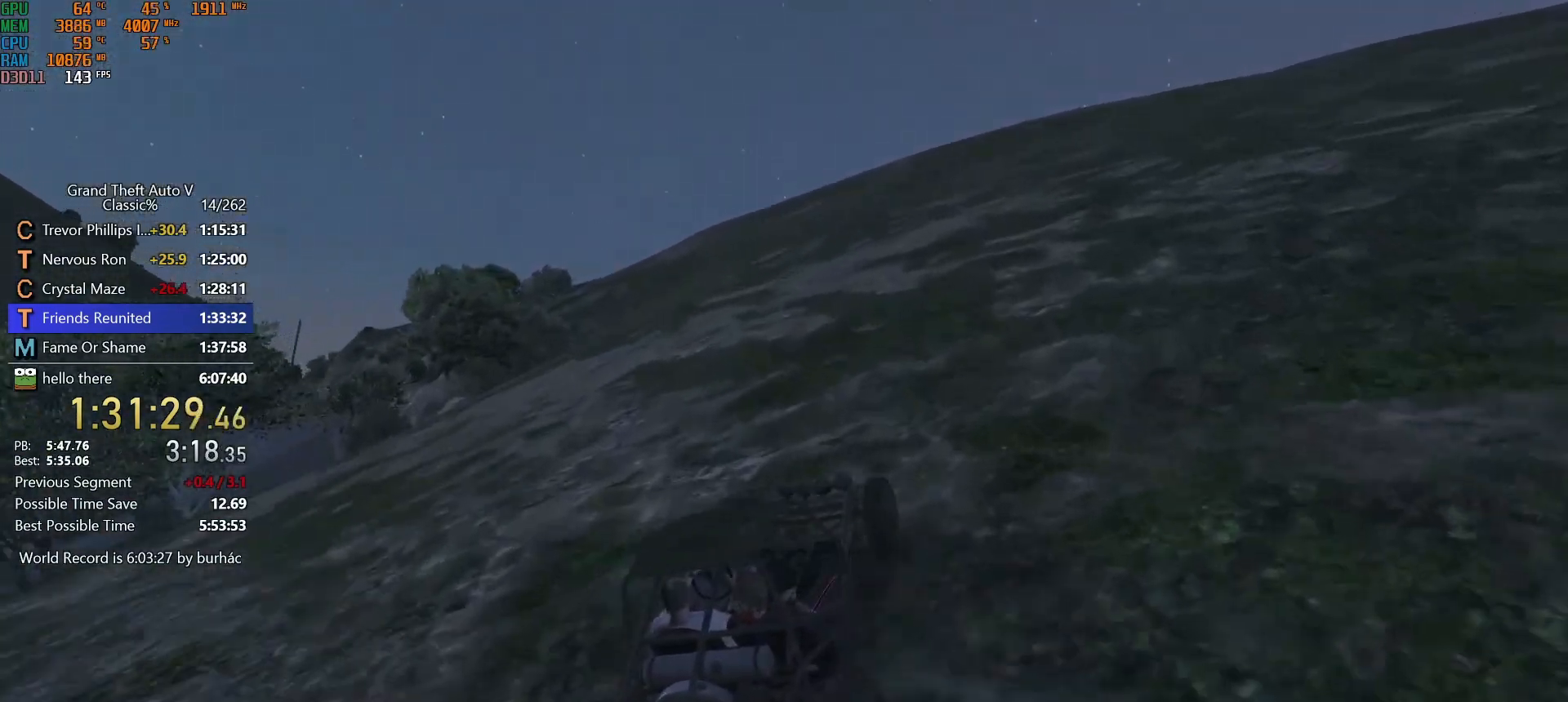
{"keys": ["d", "w"], "mouse": [], "events": [[483, "d", "down"]]}
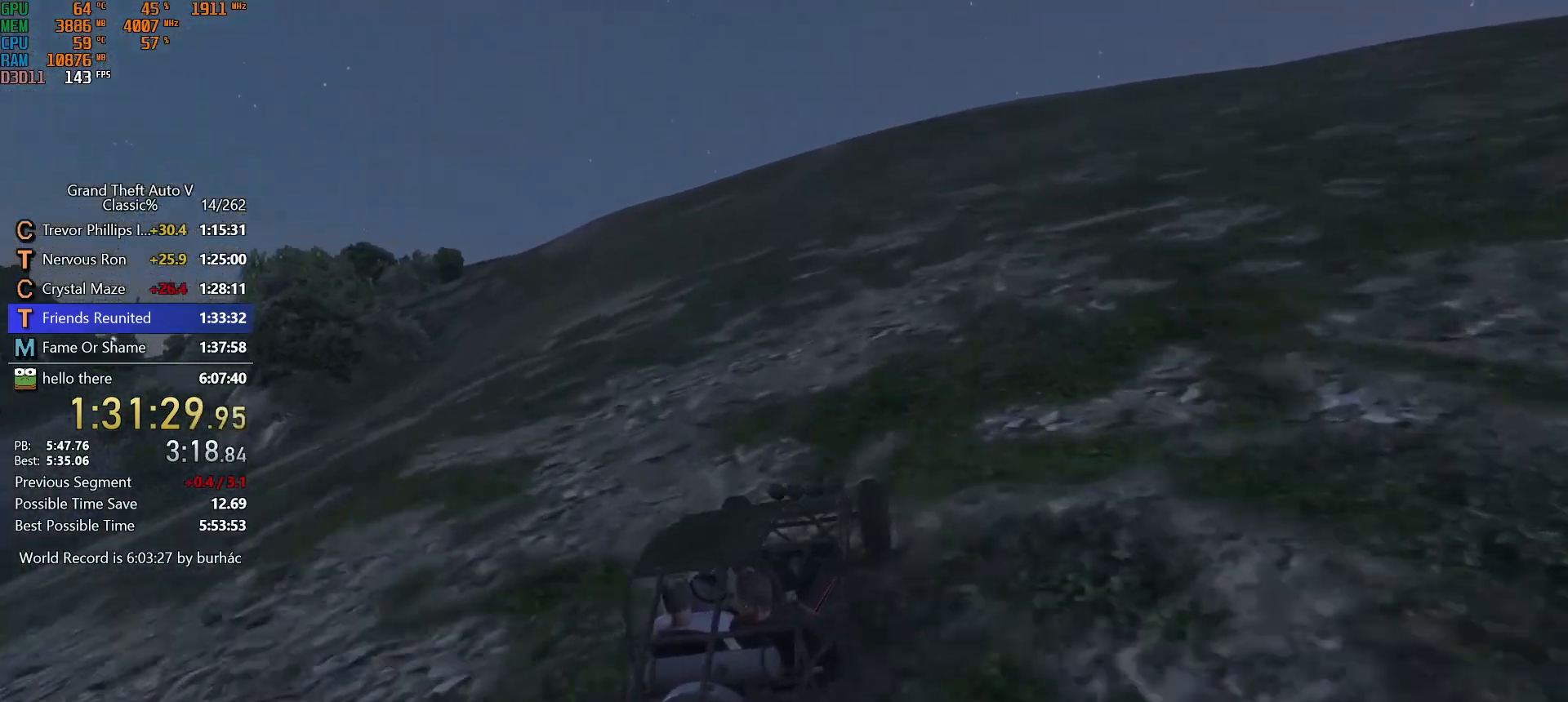
{"keys": ["w"], "mouse": [], "events": [[33, "d", "up"]]}
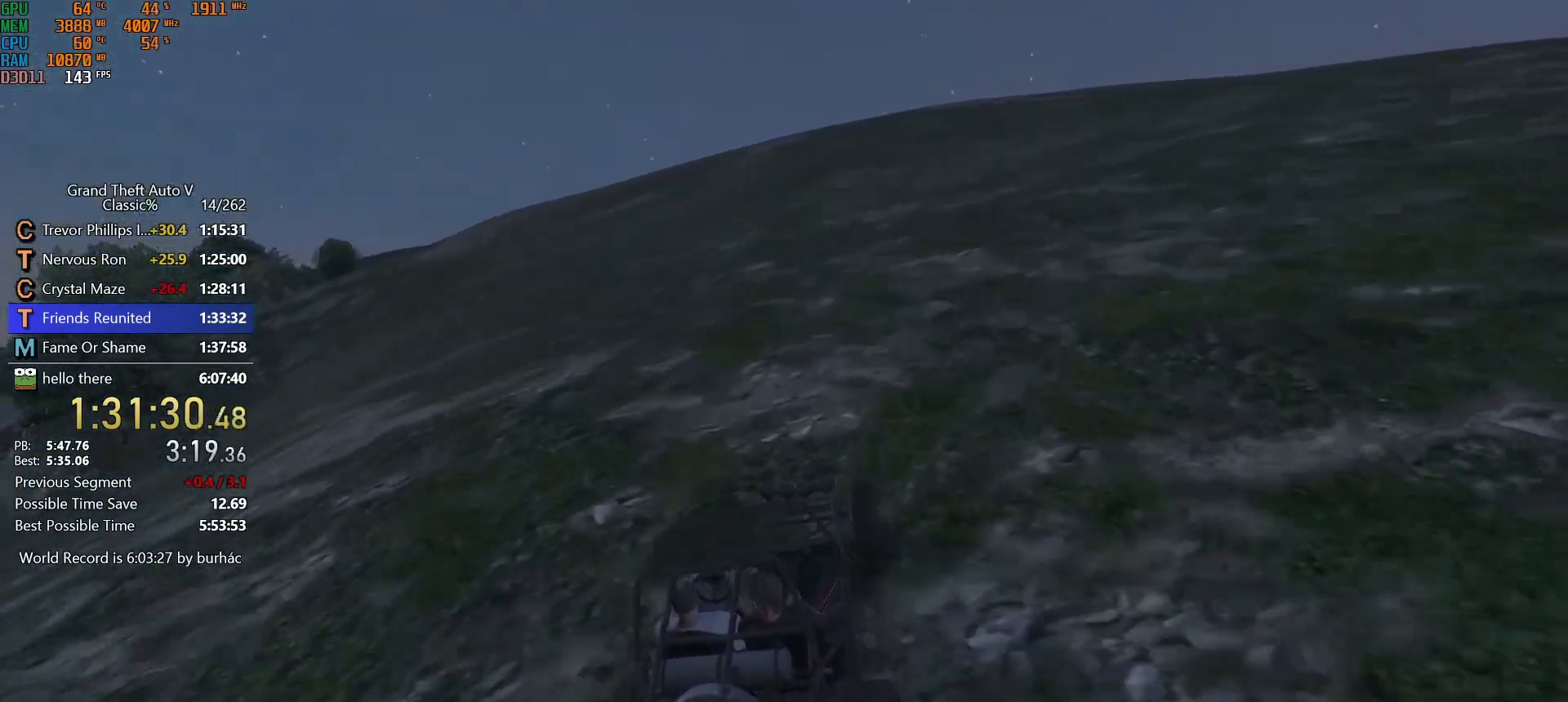
{"keys": ["w"], "mouse": [], "events": []}
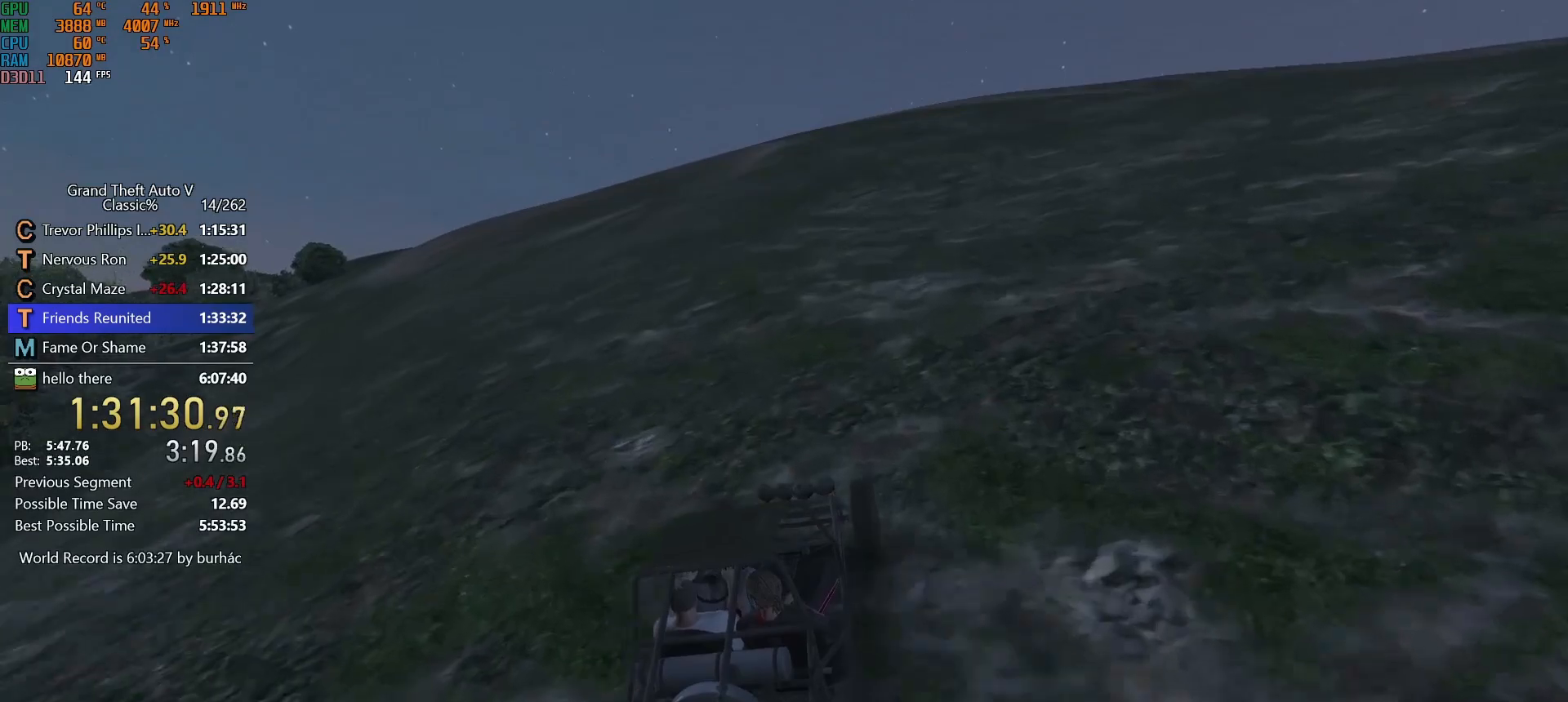
{"keys": ["w"], "mouse": [], "events": []}
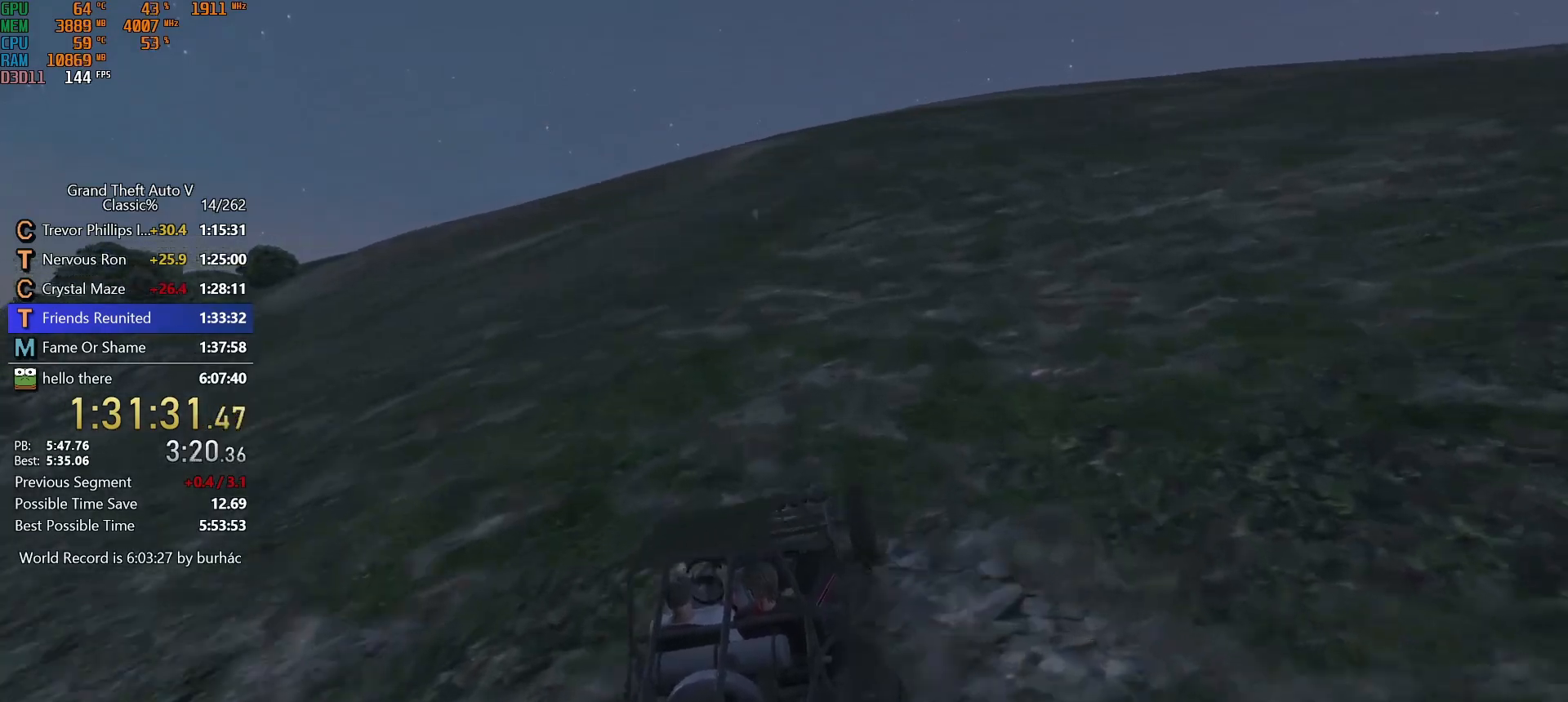
{"keys": ["w"], "mouse": [], "events": []}
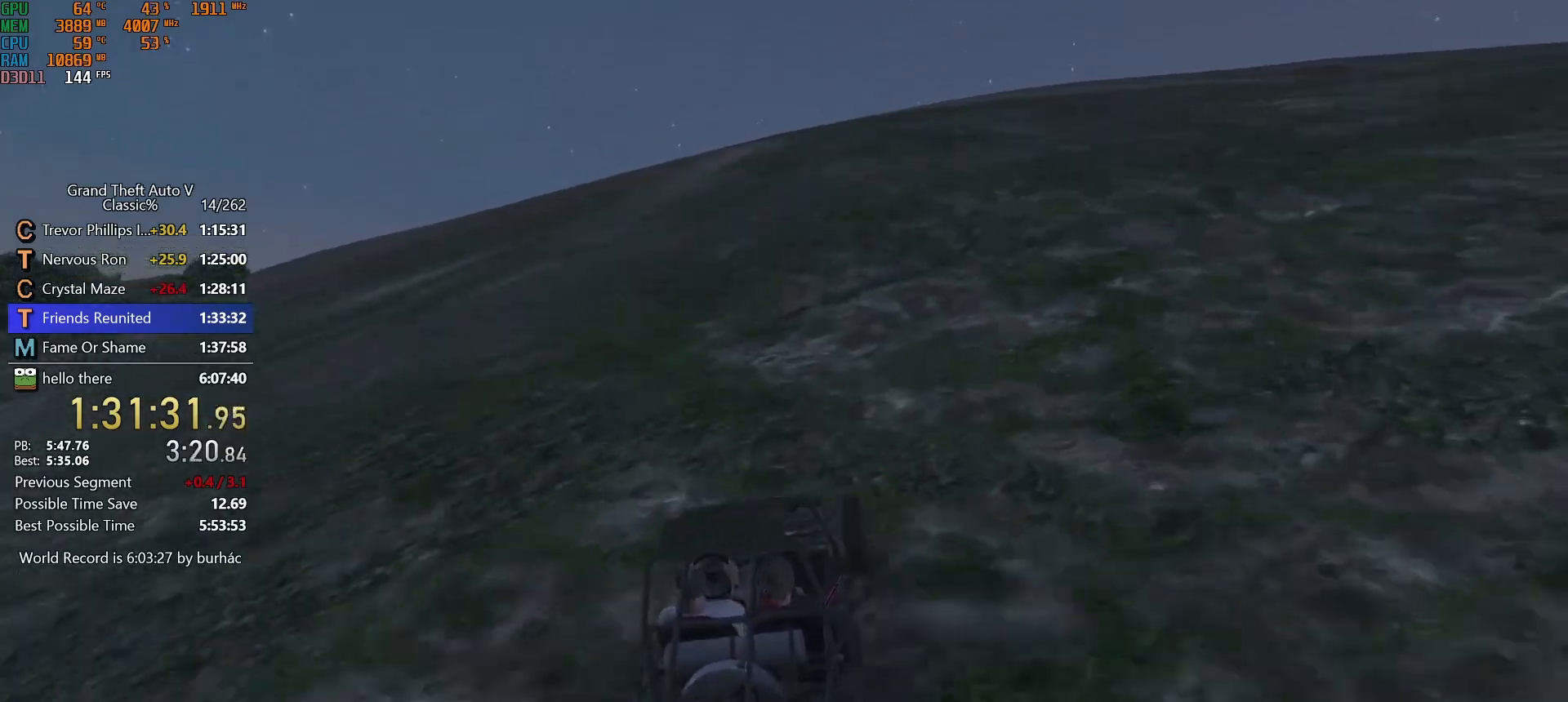
{"keys": ["w"], "mouse": [], "events": [[150, "d", "down"], [233, "d", "up"]]}
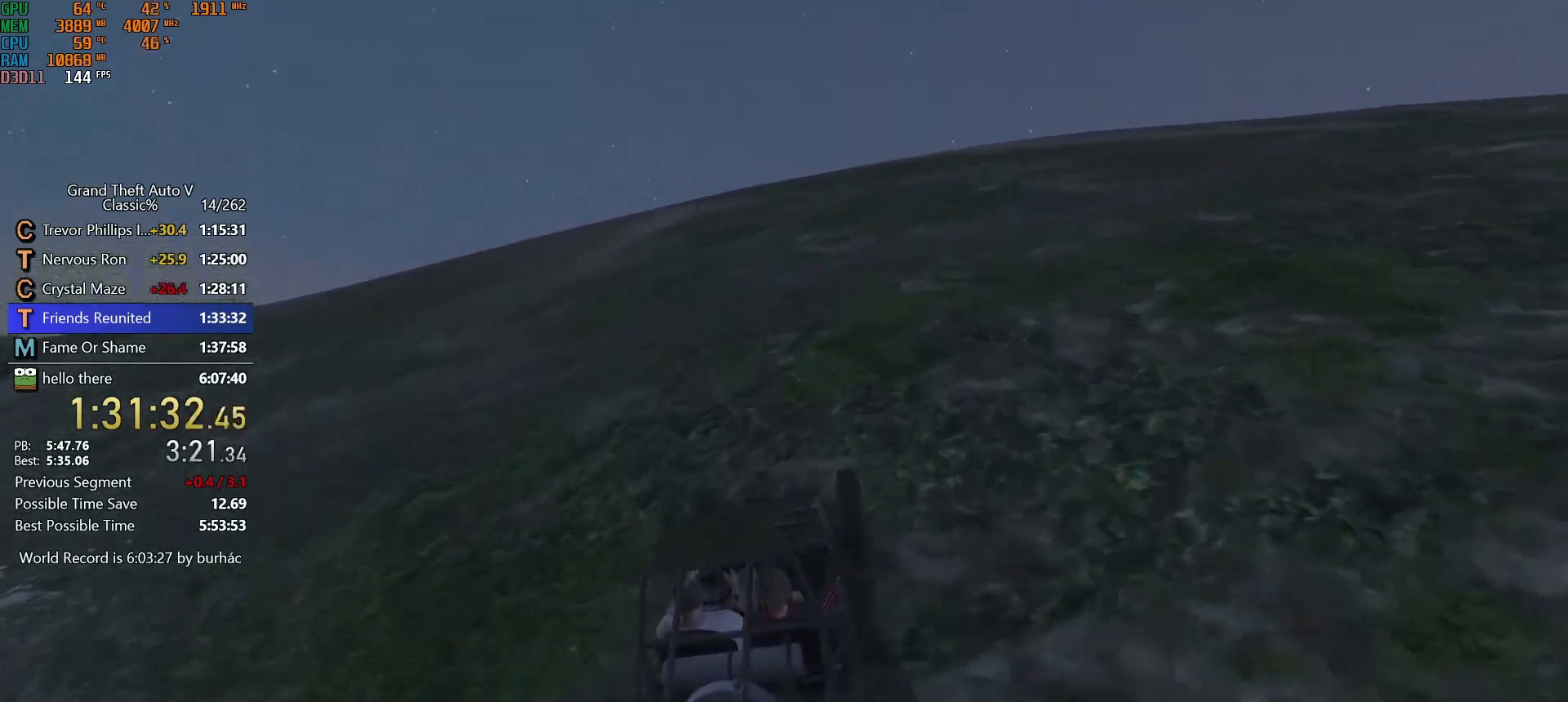
{"keys": ["w"], "mouse": [], "events": []}
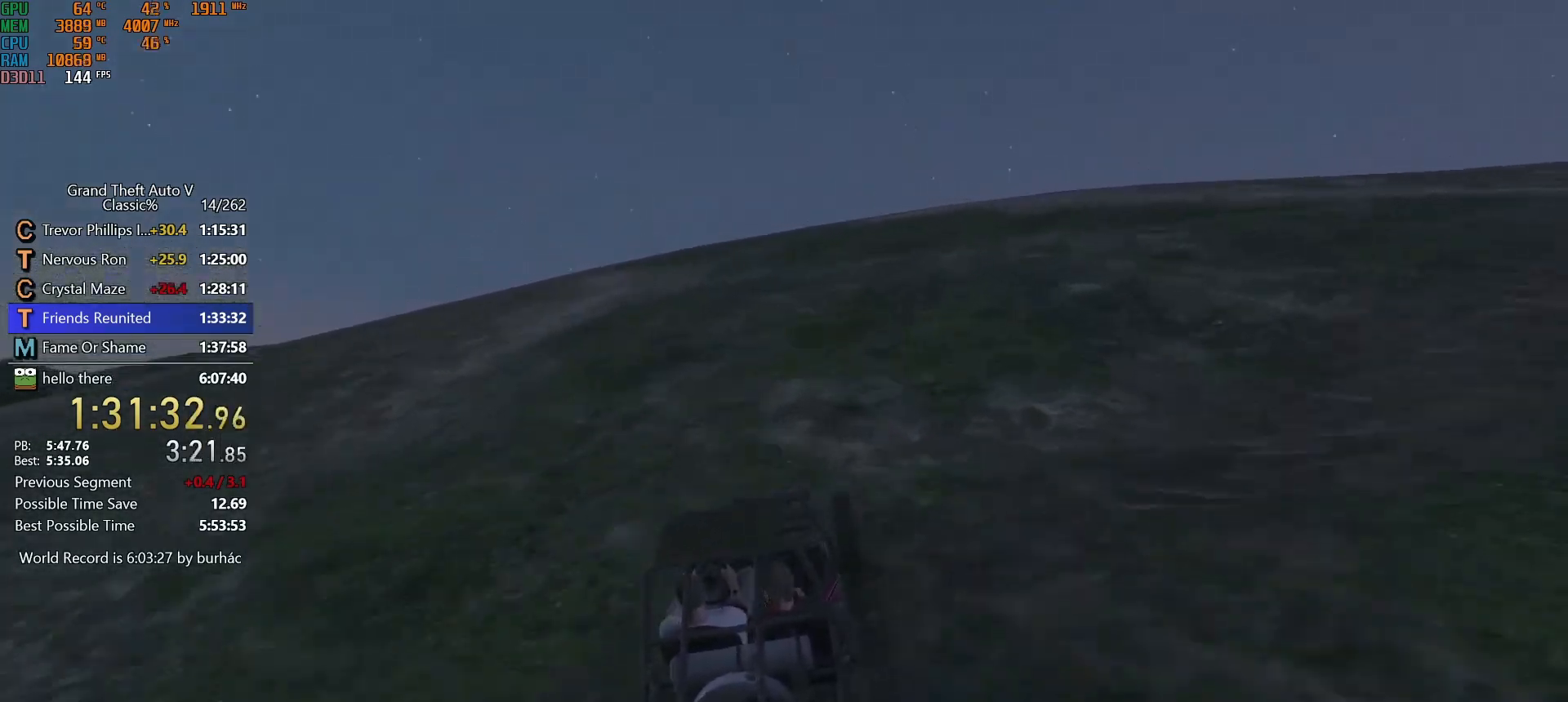
{"keys": ["w"], "mouse": [], "events": [[450, "d", "down"], [500, "d", "up"]]}